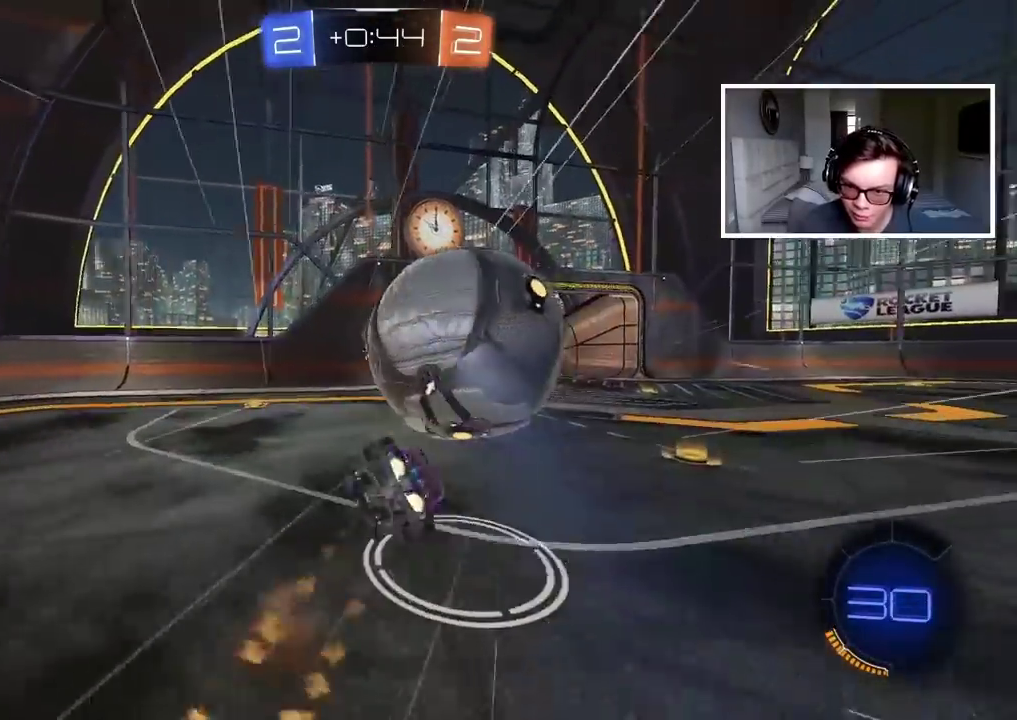
Gameplay with a controller (PlayStation layout); each line is a JSON object with the inputs held at the frame after it. "events" lists button and stick changes between this image and that frame as [ms after this image, input, new state], when the widget could be followed in between. Not read: L1.
{"buttons": [], "left_stick": "right", "right_stick": "center", "events": [[117, "CIRCLE", "up"], [117, "CROSS", "up"], [133, "L2", "up"], [183, "left_stick", "right"]]}
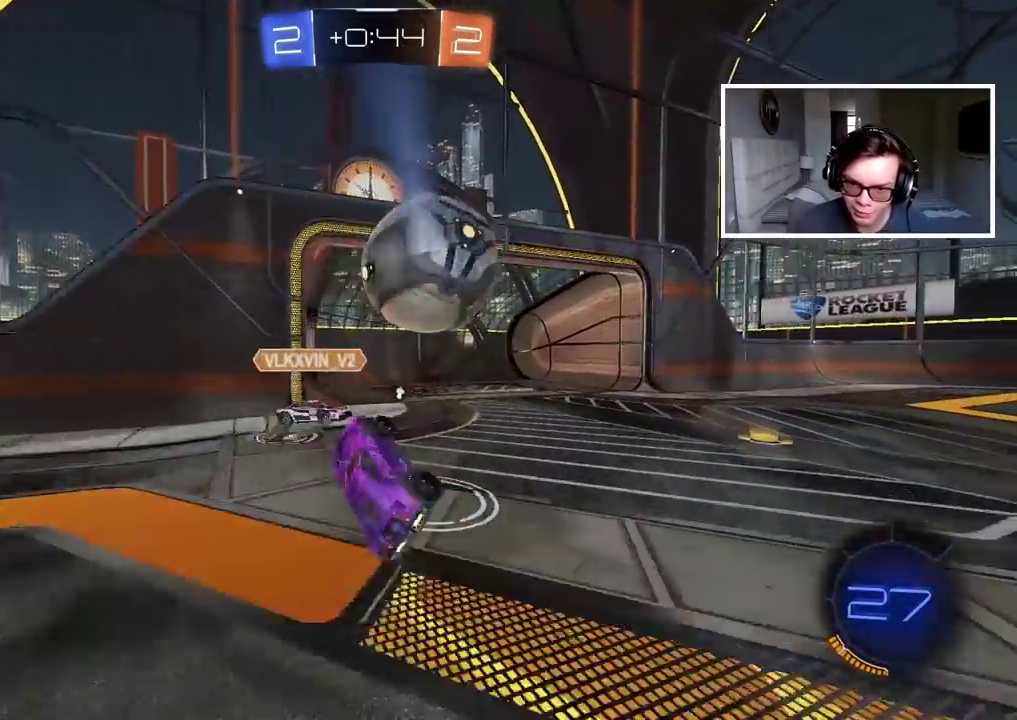
{"buttons": [], "left_stick": "center", "right_stick": "center", "events": [[33, "TRIANGLE", "down"], [67, "left_stick", "down-right"], [133, "TRIANGLE", "up"], [300, "left_stick", "center"]]}
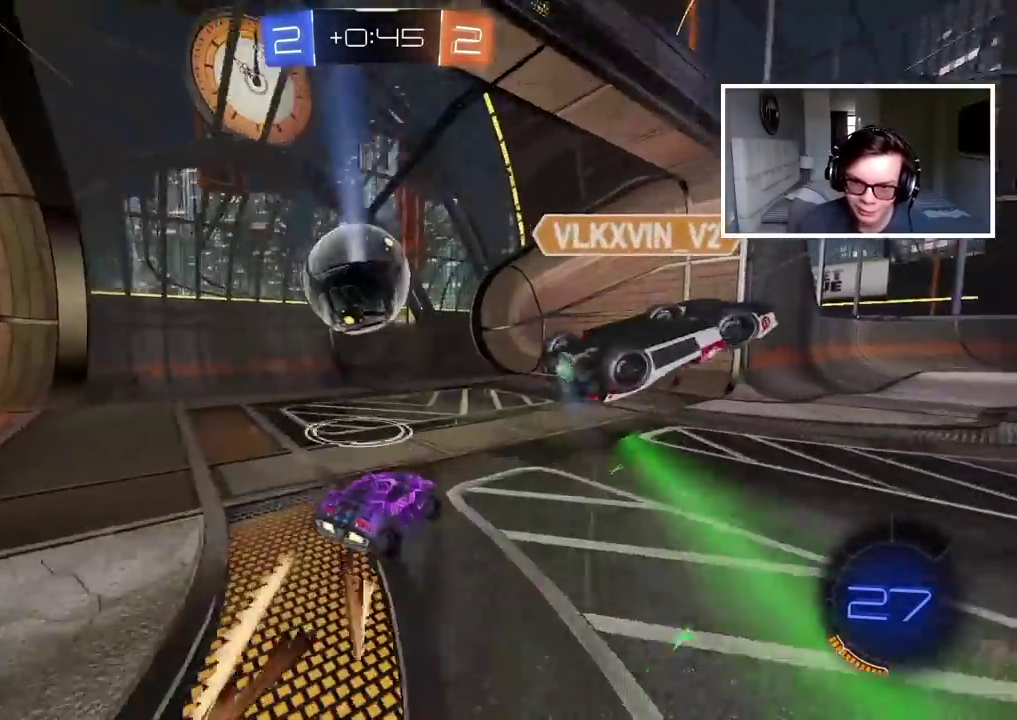
{"buttons": [], "left_stick": "center", "right_stick": "center", "events": []}
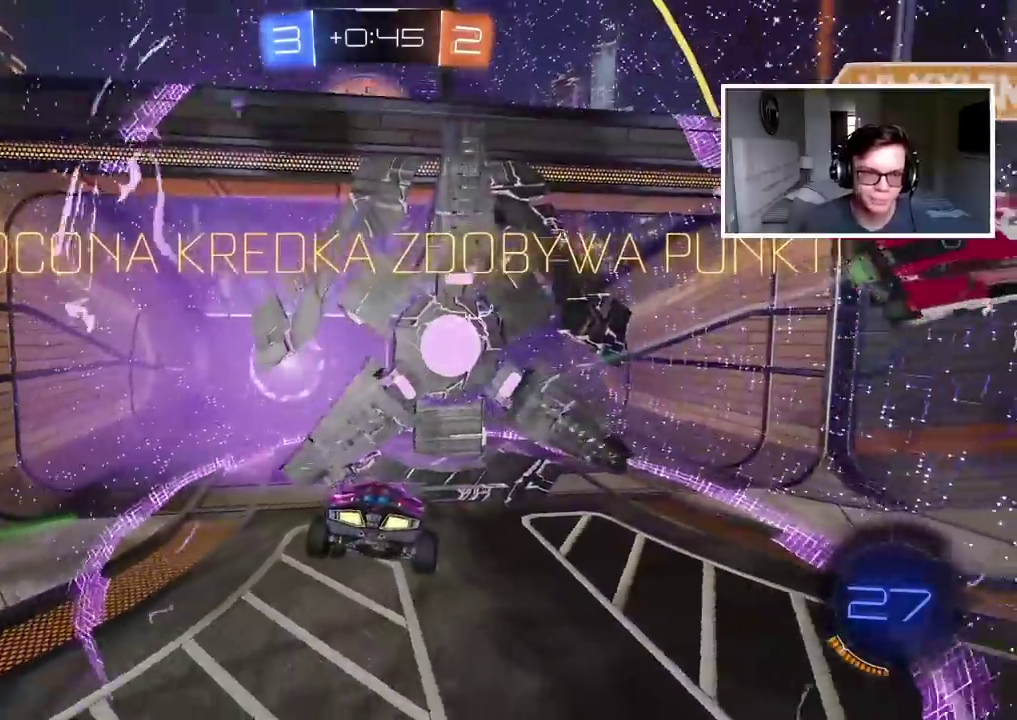
{"buttons": [], "left_stick": "center", "right_stick": "center", "events": []}
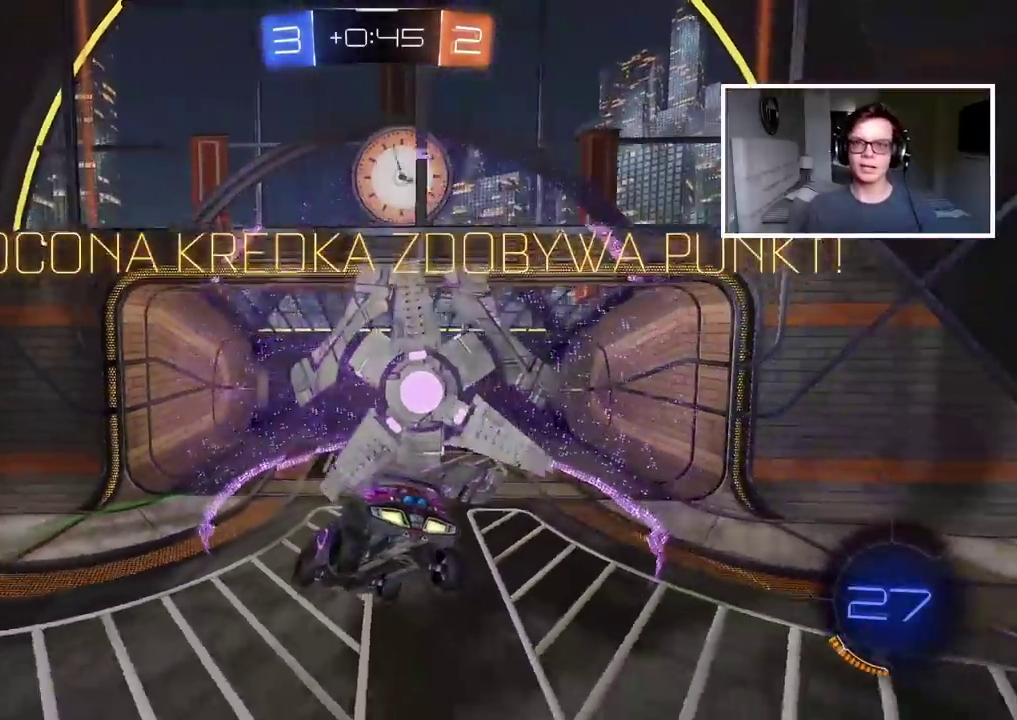
{"buttons": [], "left_stick": "center", "right_stick": "center", "events": []}
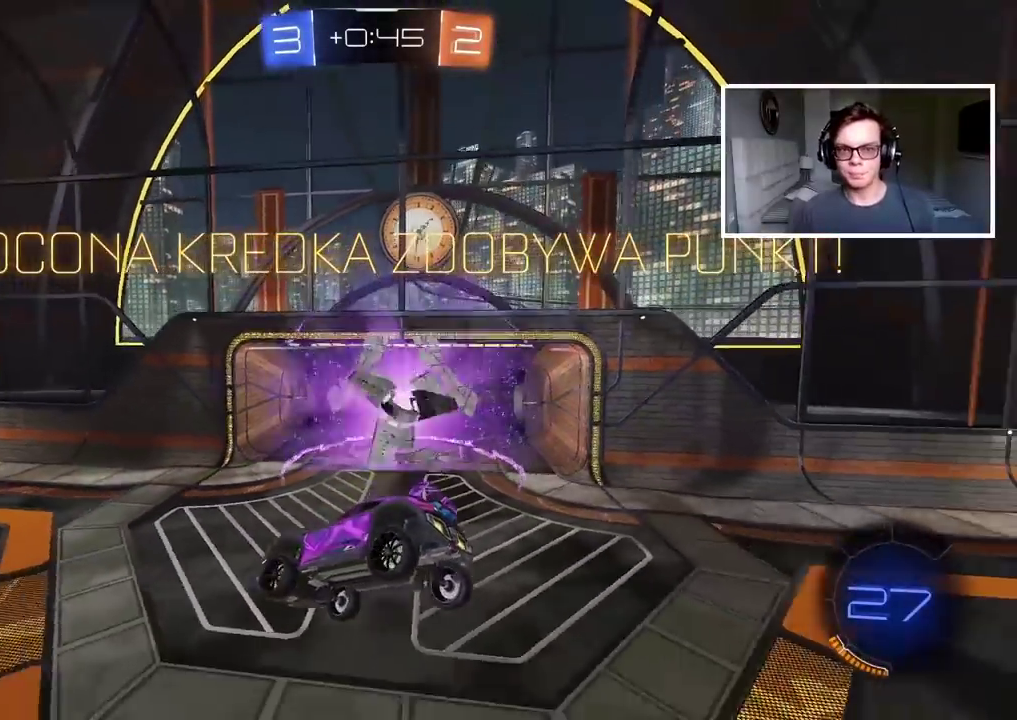
{"buttons": ["CROSS"], "left_stick": "center", "right_stick": "center", "events": [[33, "CROSS", "down"], [183, "CROSS", "up"], [250, "CROSS", "down"], [367, "CROSS", "up"], [433, "CROSS", "down"]]}
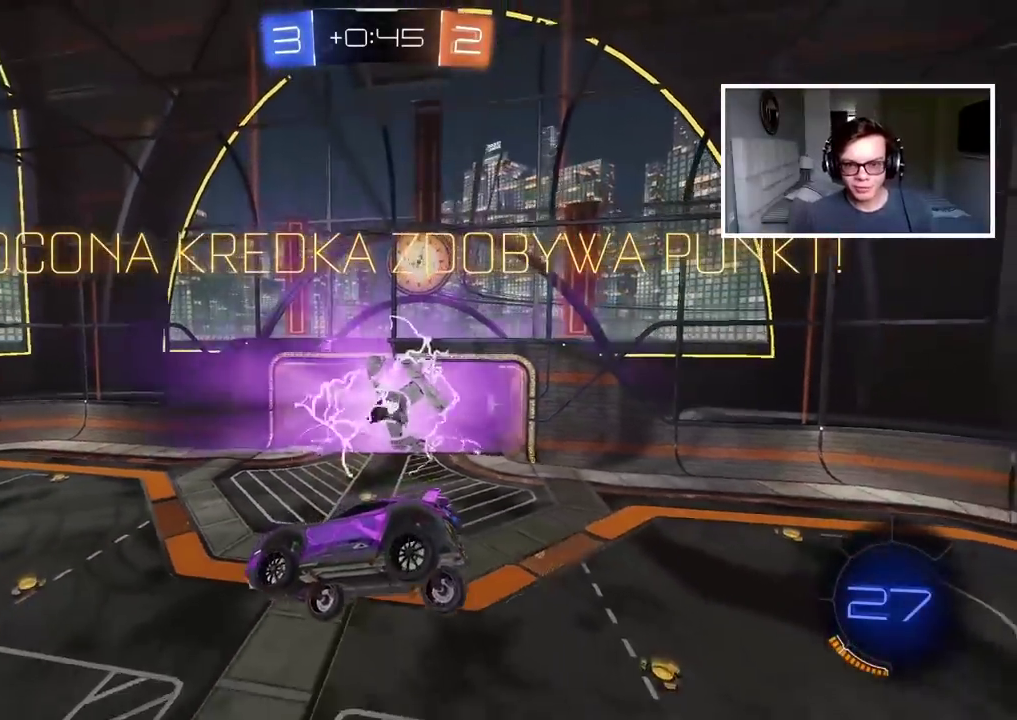
{"buttons": ["CROSS"], "left_stick": "center", "right_stick": "center", "events": [[33, "CROSS", "up"], [100, "CROSS", "down"], [217, "CROSS", "up"], [317, "CROSS", "down"], [417, "CROSS", "up"], [500, "CROSS", "down"]]}
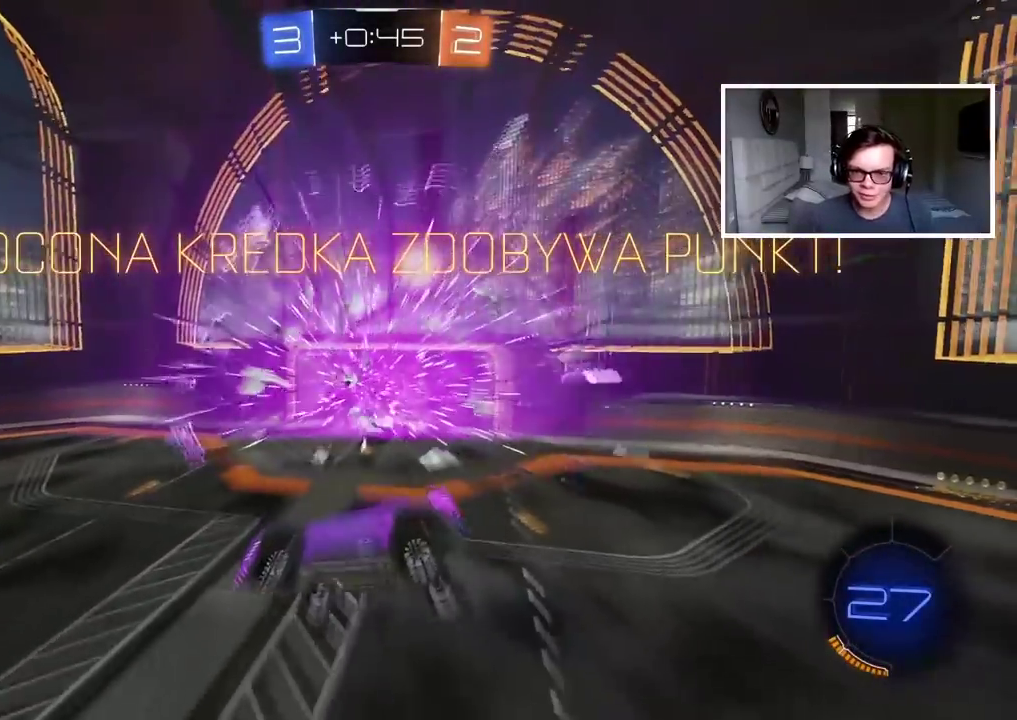
{"buttons": [], "left_stick": "down-left", "right_stick": "center", "events": [[83, "CROSS", "up"], [167, "CROSS", "down"], [250, "CROSS", "up"], [333, "CROSS", "down"], [400, "CROSS", "up"], [417, "left_stick", "down-left"]]}
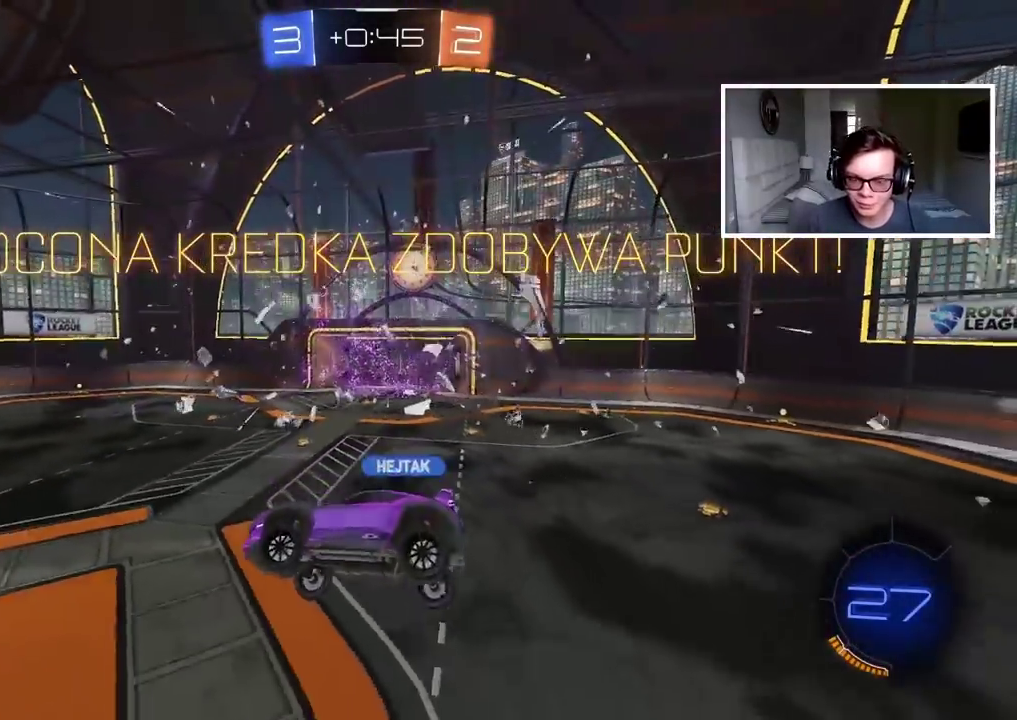
{"buttons": [], "left_stick": "center", "right_stick": "center", "events": [[100, "left_stick", "center"], [300, "left_stick", "left"], [483, "left_stick", "center"]]}
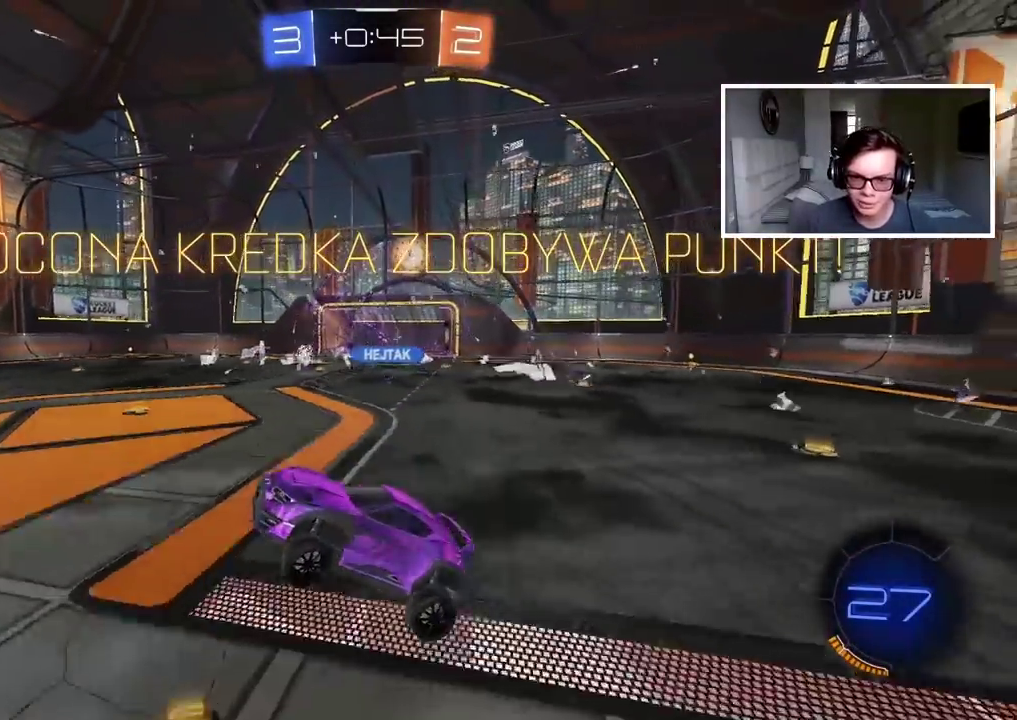
{"buttons": [], "left_stick": "up", "right_stick": "center", "events": [[17, "L2", "down"], [100, "R2", "down"], [150, "L2", "up"], [183, "left_stick", "up-right"], [350, "R2", "up"], [400, "left_stick", "down-left"], [467, "left_stick", "up"]]}
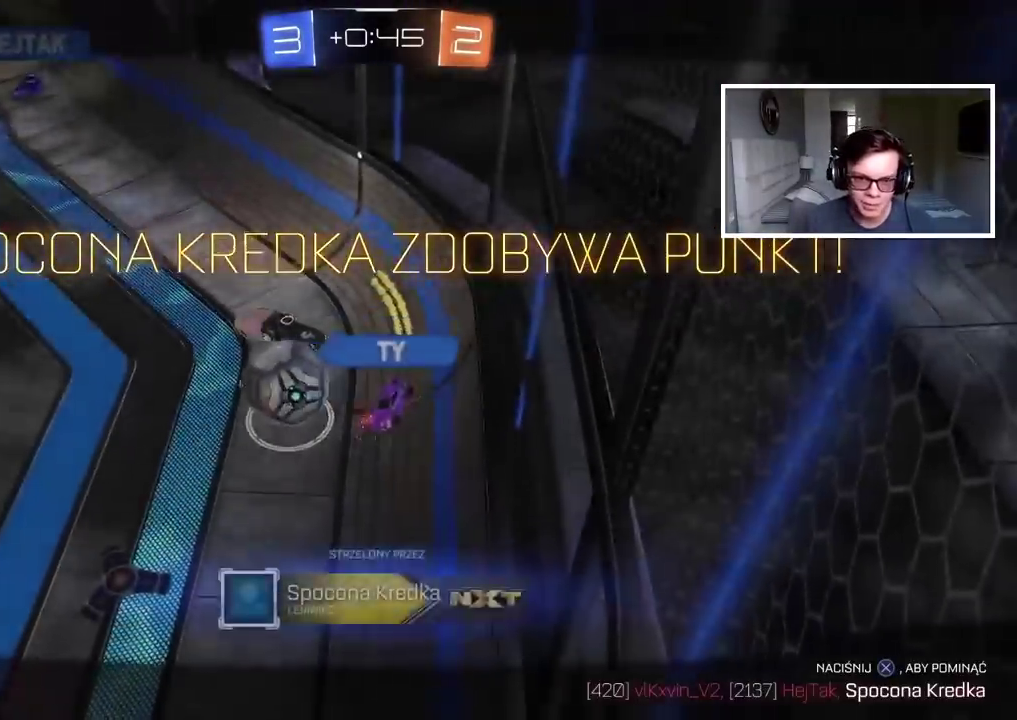
{"buttons": ["CROSS"], "left_stick": "center", "right_stick": "center", "events": [[67, "CROSS", "down"], [200, "CROSS", "up"], [267, "CROSS", "down"], [367, "CROSS", "up"], [400, "left_stick", "center"], [500, "CROSS", "down"]]}
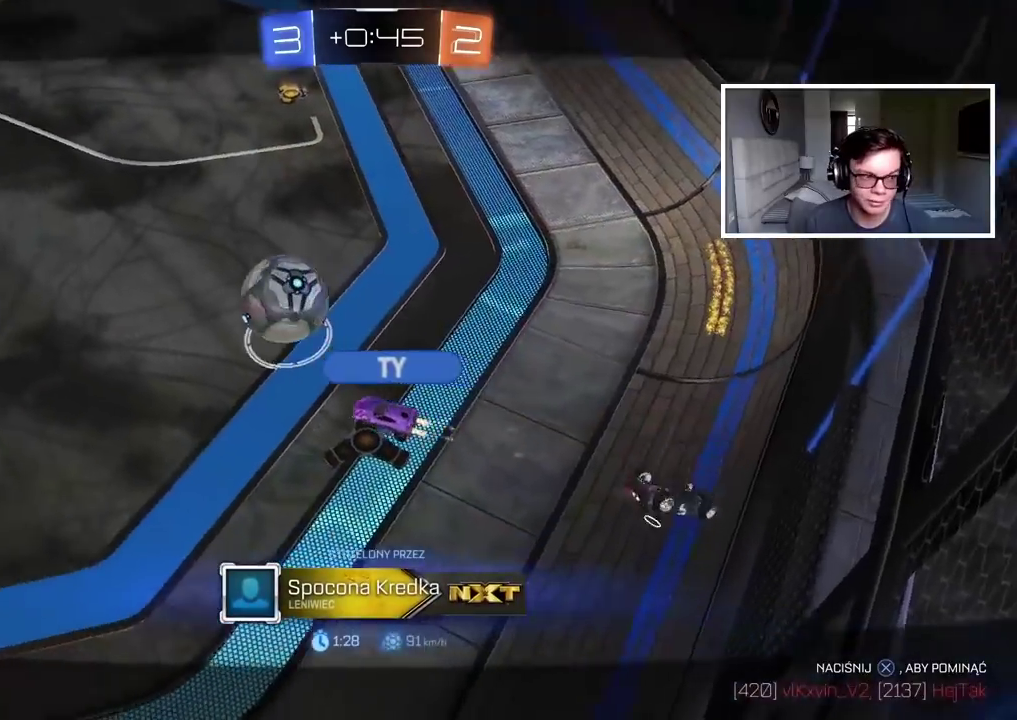
{"buttons": [], "left_stick": "center", "right_stick": "center", "events": [[100, "CROSS", "up"], [183, "CROSS", "down"], [300, "CROSS", "up"], [383, "CROSS", "down"], [483, "CROSS", "up"]]}
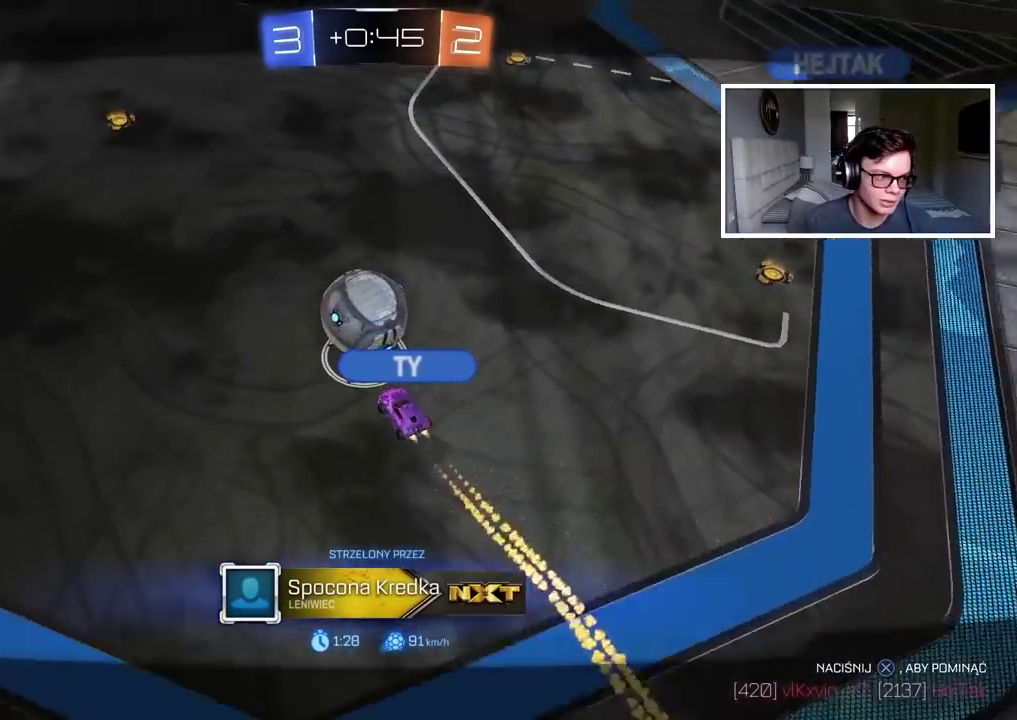
{"buttons": [], "left_stick": "center", "right_stick": "center", "events": [[100, "CROSS", "down"], [217, "CROSS", "up"], [317, "CROSS", "down"], [433, "CROSS", "up"]]}
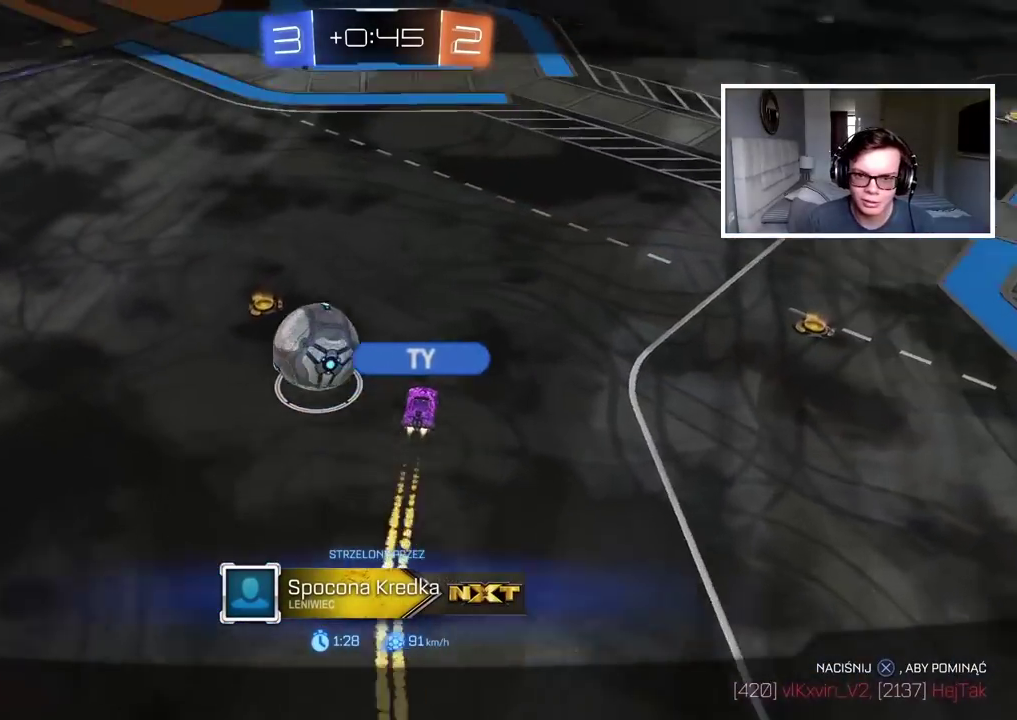
{"buttons": ["CROSS"], "left_stick": "center", "right_stick": "center", "events": [[17, "CROSS", "down"], [133, "CROSS", "up"], [200, "CROSS", "down"], [333, "CROSS", "up"], [417, "CROSS", "down"]]}
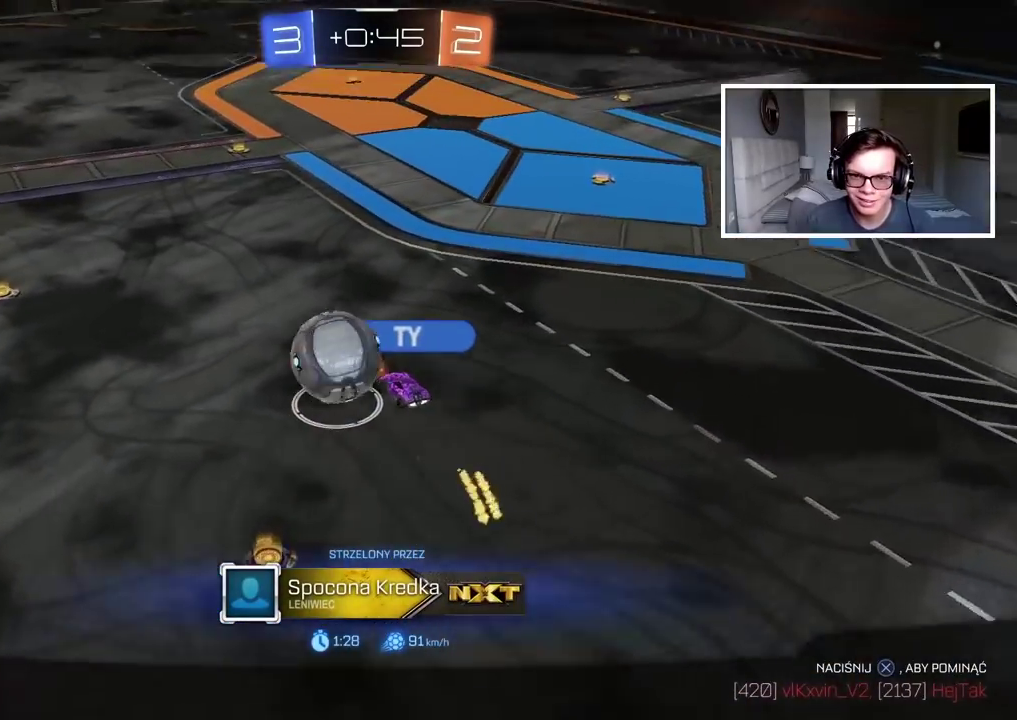
{"buttons": [], "left_stick": "center", "right_stick": "center", "events": [[67, "CROSS", "up"], [150, "CROSS", "down"], [283, "CROSS", "up"], [367, "CROSS", "down"], [500, "CROSS", "up"]]}
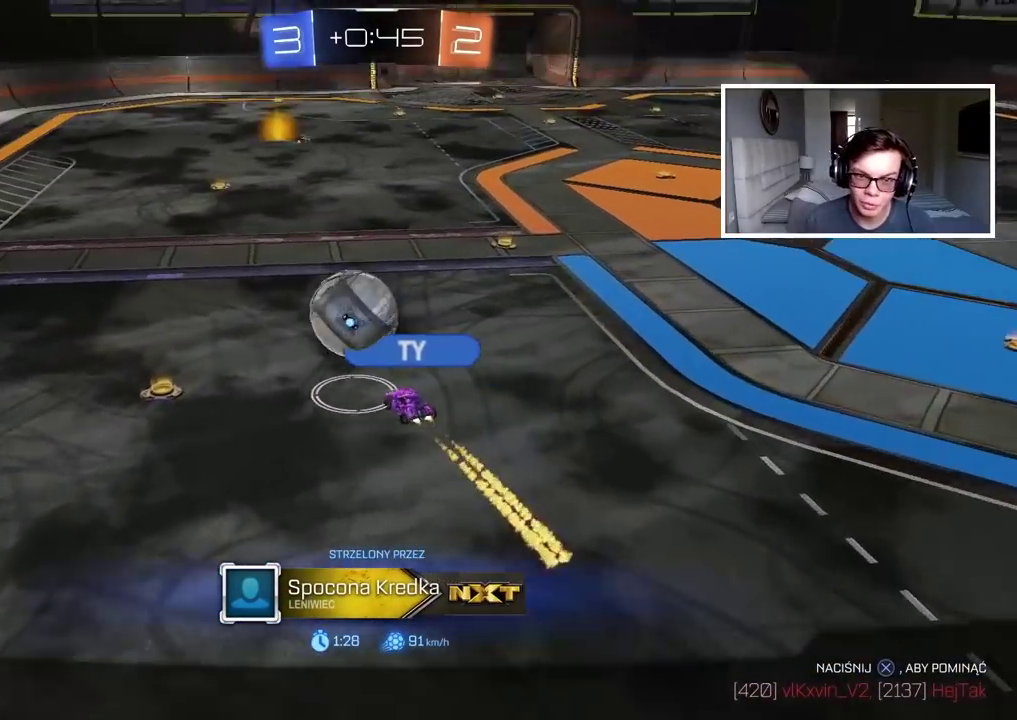
{"buttons": ["CROSS"], "left_stick": "center", "right_stick": "center", "events": [[67, "CROSS", "down"], [183, "CROSS", "up"], [283, "CROSS", "down"], [400, "CROSS", "up"], [483, "CROSS", "down"]]}
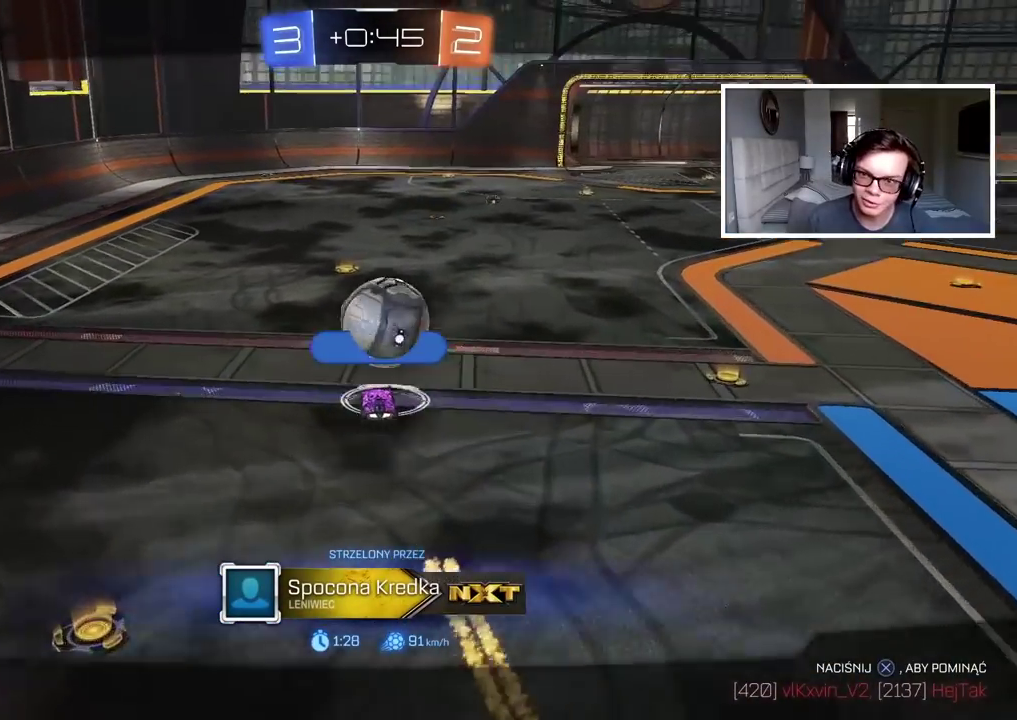
{"buttons": [], "left_stick": "center", "right_stick": "center", "events": [[100, "CROSS", "up"], [167, "CROSS", "down"], [300, "CROSS", "up"], [383, "CROSS", "down"], [483, "CROSS", "up"]]}
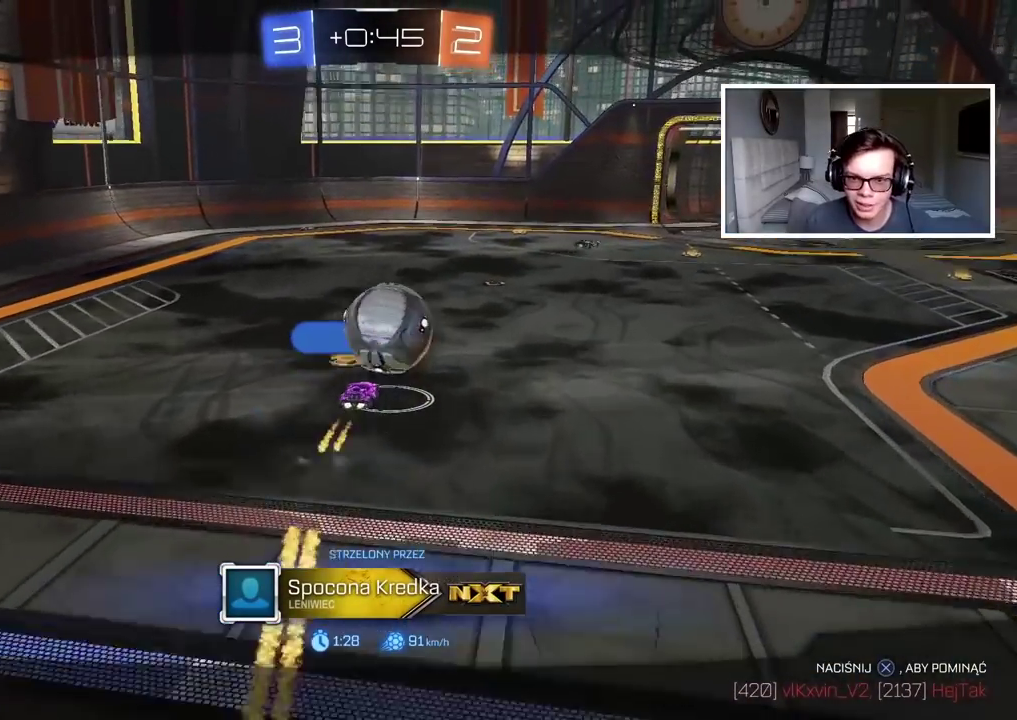
{"buttons": [], "left_stick": "center", "right_stick": "center", "events": [[50, "CROSS", "down"], [200, "CROSS", "up"], [283, "CROSS", "down"], [400, "CROSS", "up"]]}
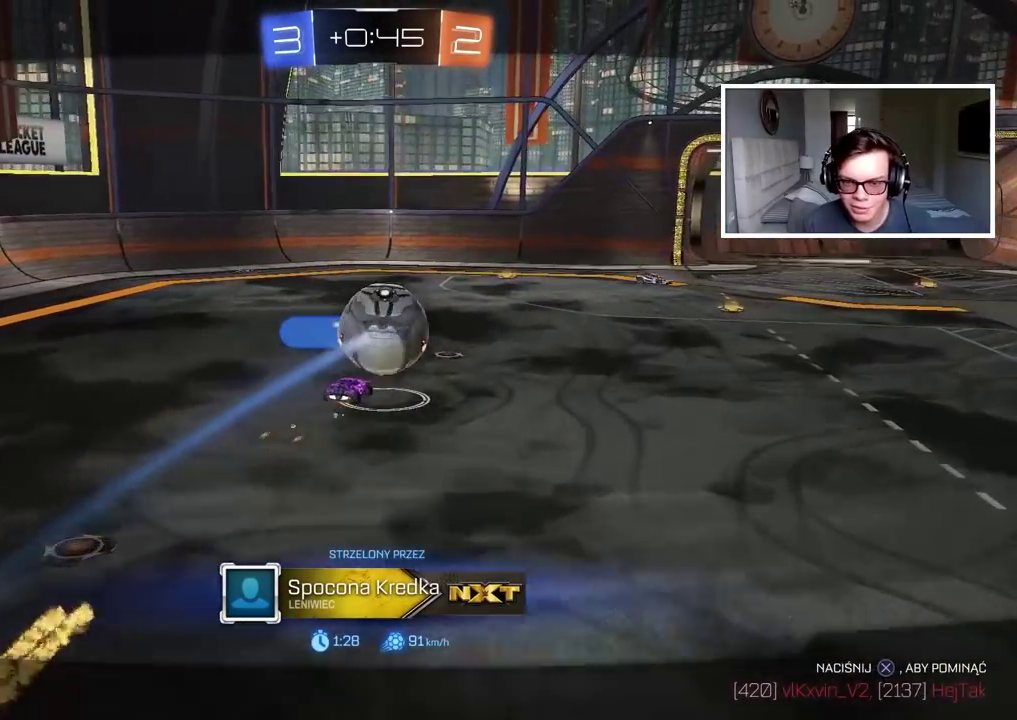
{"buttons": [], "left_stick": "center", "right_stick": "center", "events": [[17, "CROSS", "down"], [283, "CROSS", "up"], [350, "CROSS", "down"], [500, "CROSS", "up"]]}
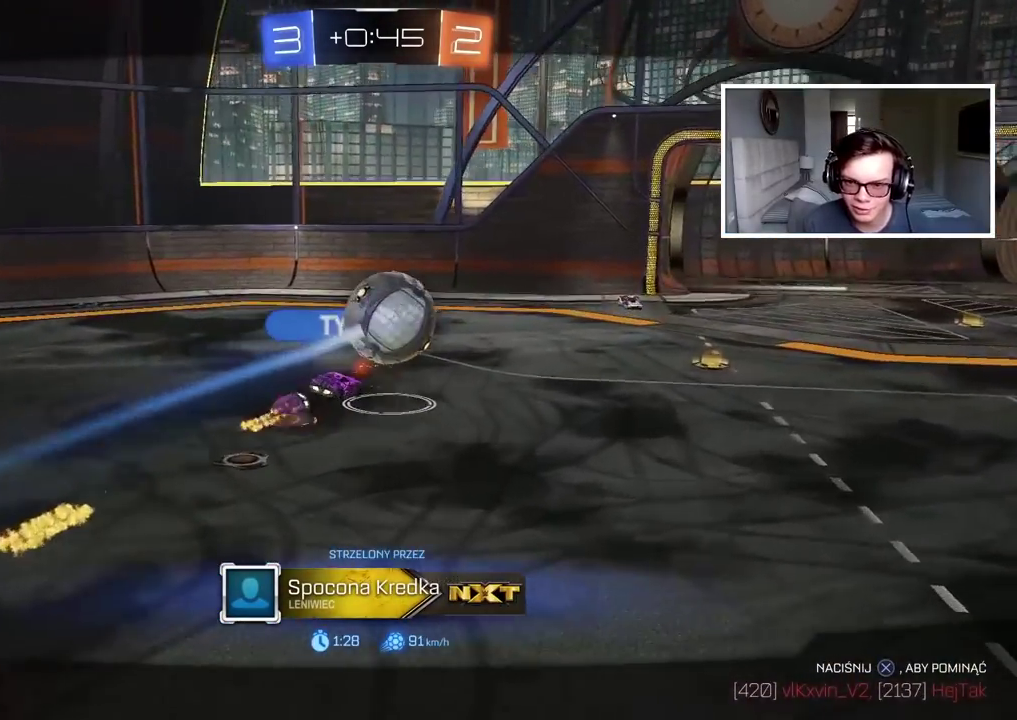
{"buttons": [], "left_stick": "center", "right_stick": "center", "events": [[67, "CROSS", "down"], [183, "CROSS", "up"], [350, "CROSS", "down"], [483, "CROSS", "up"]]}
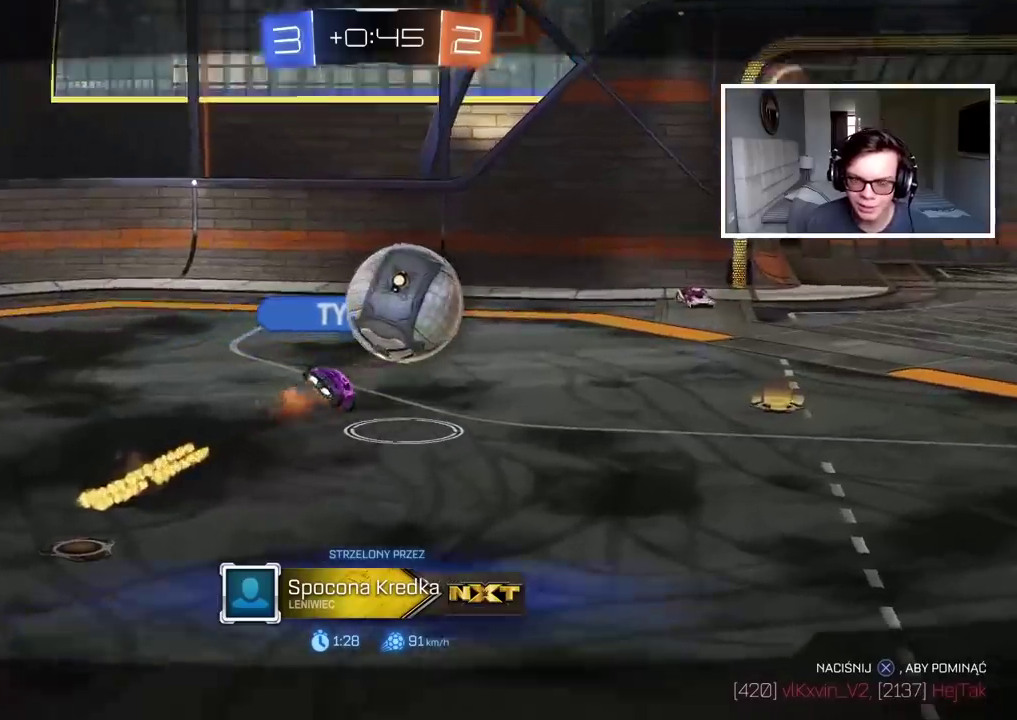
{"buttons": [], "left_stick": "center", "right_stick": "center", "events": [[33, "CROSS", "down"], [167, "CROSS", "up"]]}
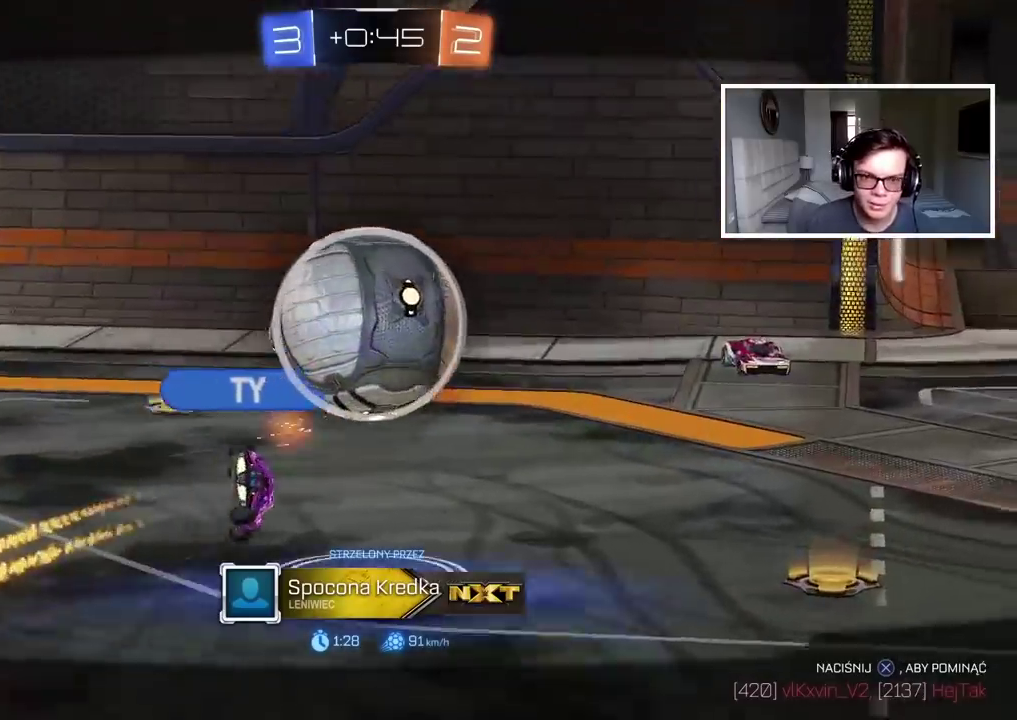
{"buttons": [], "left_stick": "center", "right_stick": "center", "events": []}
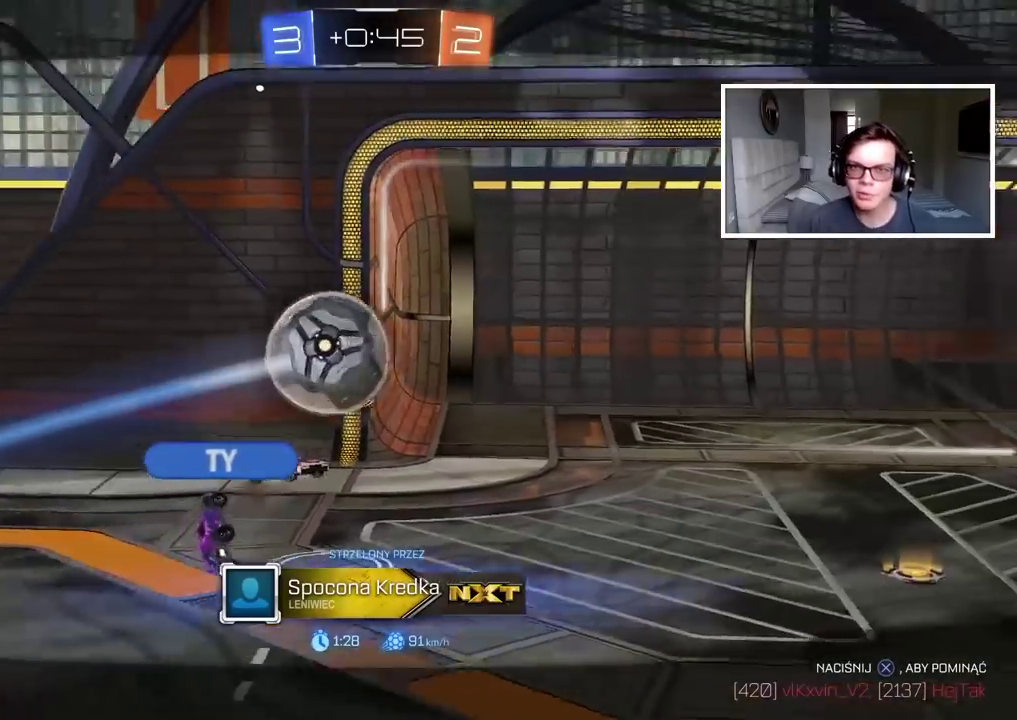
{"buttons": [], "left_stick": "center", "right_stick": "center", "events": []}
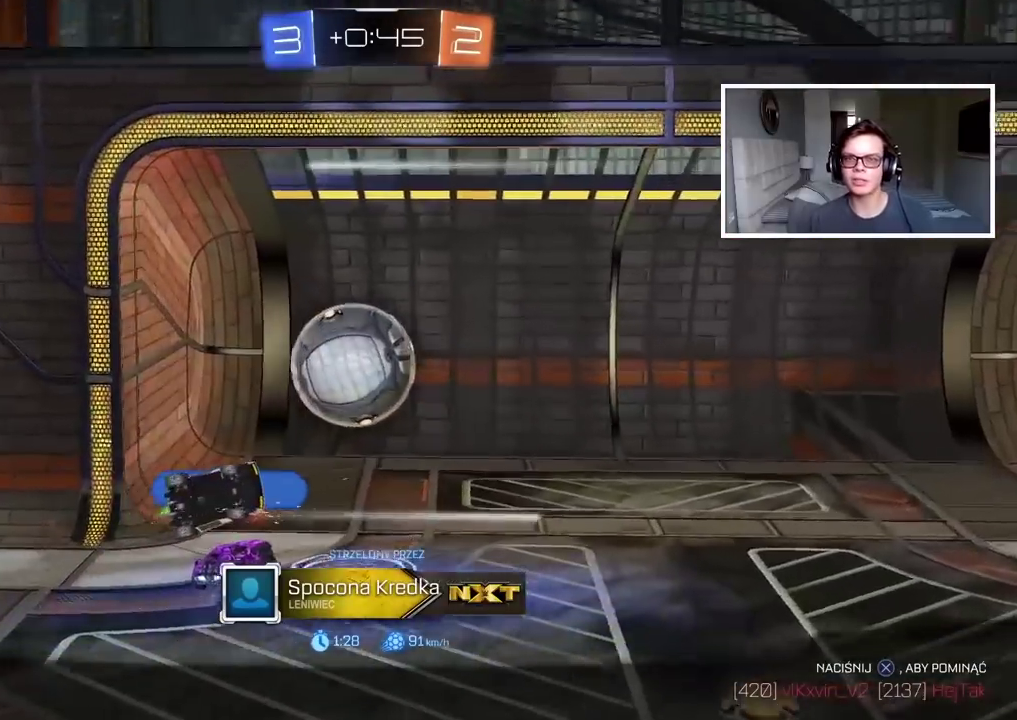
{"buttons": [], "left_stick": "center", "right_stick": "center", "events": [[250, "CROSS", "down"], [400, "CROSS", "up"]]}
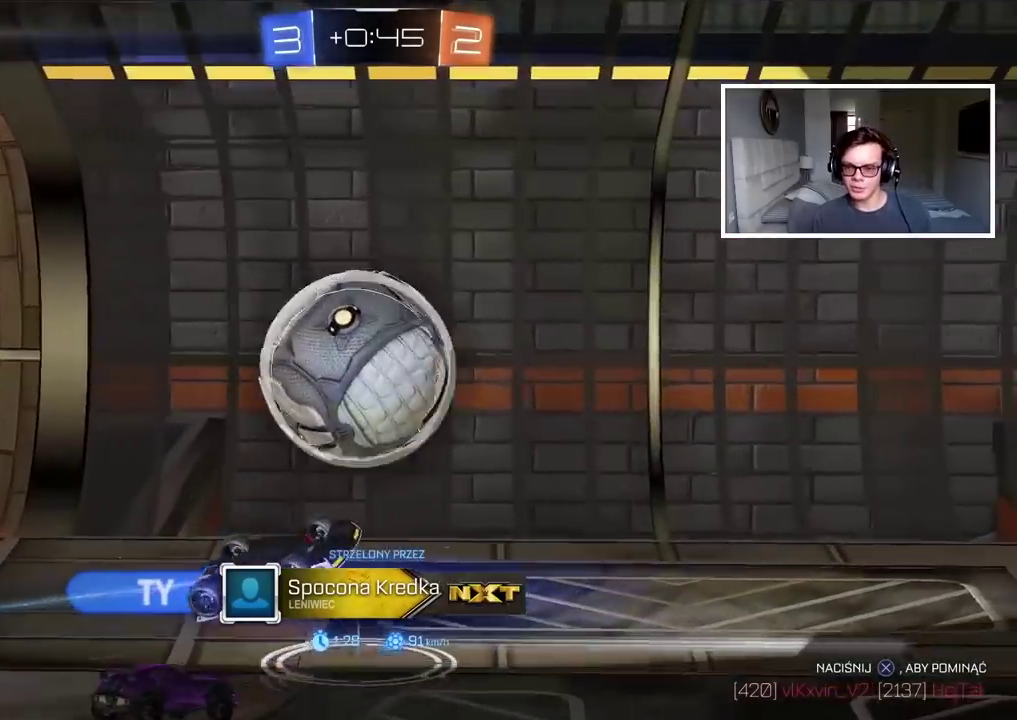
{"buttons": [], "left_stick": "center", "right_stick": "center", "events": [[117, "CROSS", "down"], [267, "CROSS", "up"], [383, "CROSS", "down"], [500, "CROSS", "up"]]}
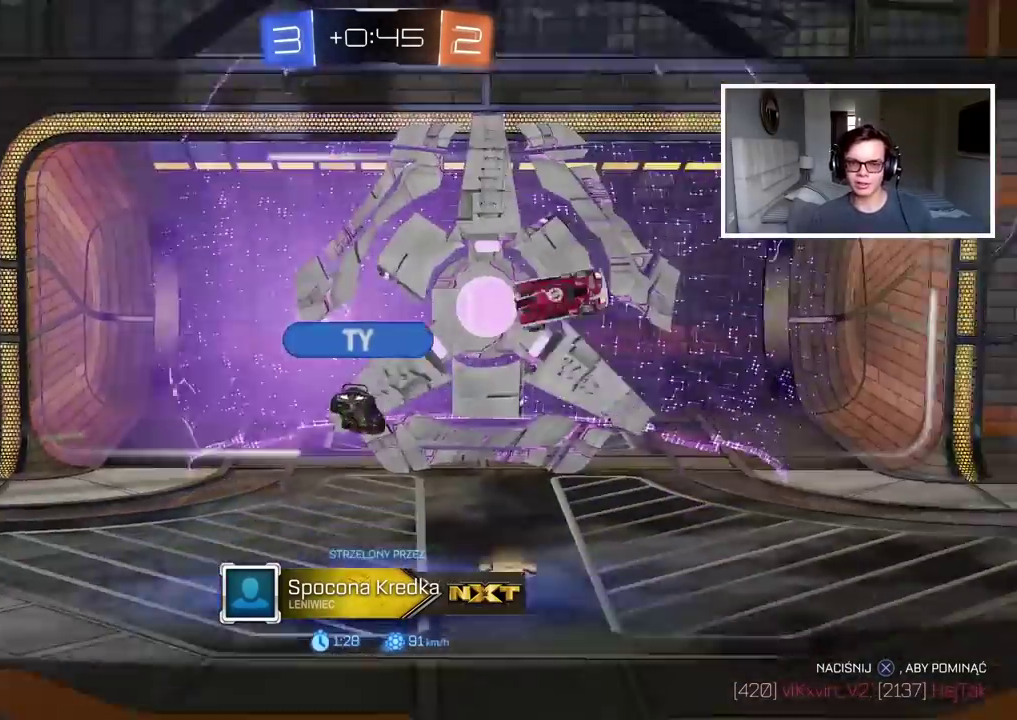
{"buttons": [], "left_stick": "center", "right_stick": "center", "events": [[133, "CROSS", "down"], [300, "CROSS", "up"], [350, "CROSS", "down"], [483, "CROSS", "up"]]}
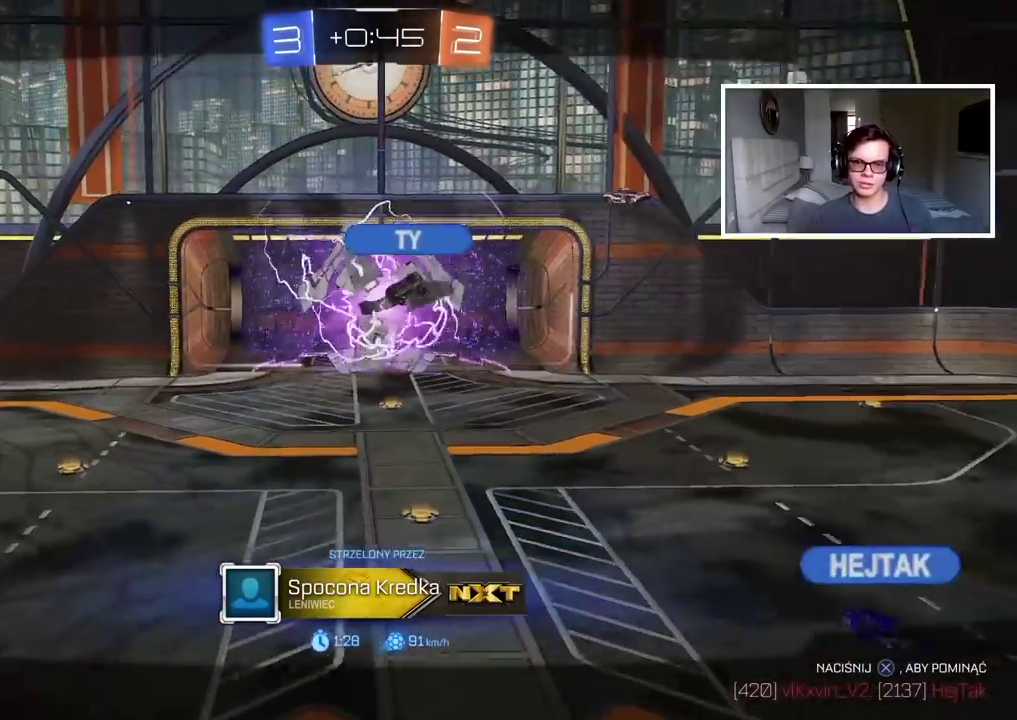
{"buttons": ["CROSS"], "left_stick": "center", "right_stick": "center", "events": [[83, "CROSS", "down"], [217, "CROSS", "up"], [300, "CROSS", "down"], [417, "CROSS", "up"], [500, "CROSS", "down"]]}
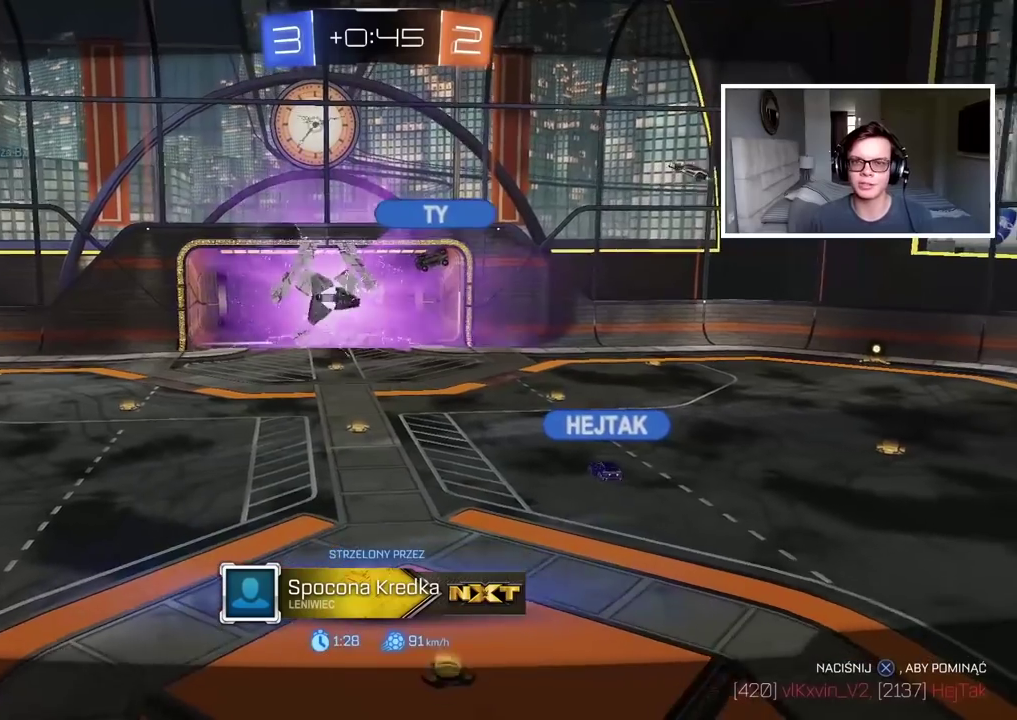
{"buttons": [], "left_stick": "center", "right_stick": "center", "events": [[133, "CROSS", "up"], [217, "CROSS", "down"], [333, "CROSS", "up"]]}
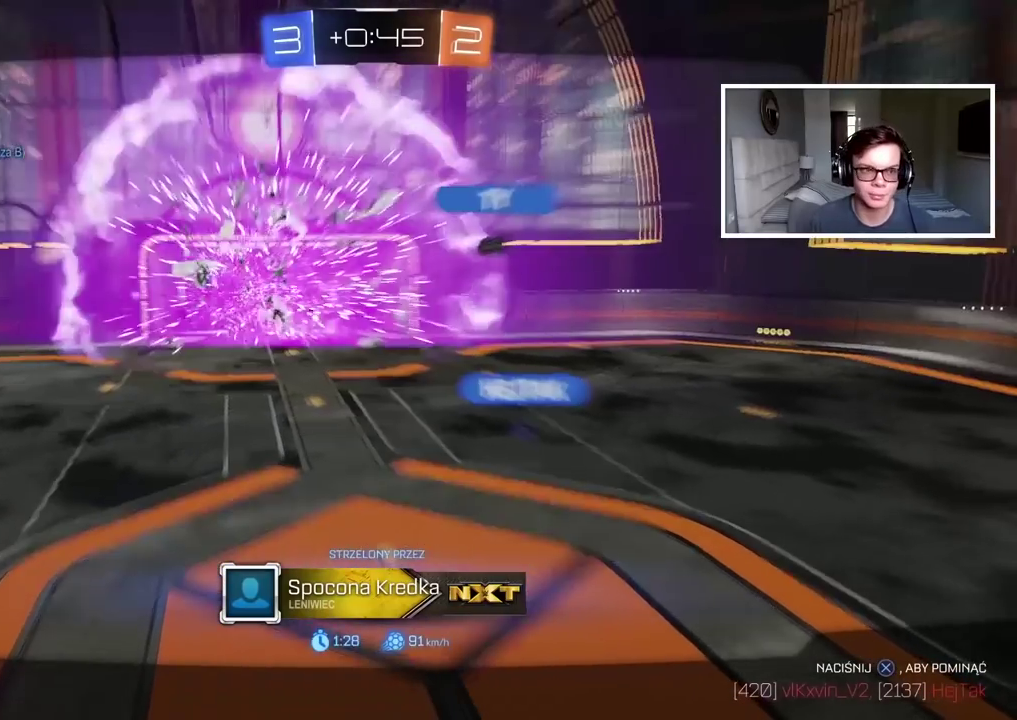
{"buttons": [], "left_stick": "center", "right_stick": "center", "events": []}
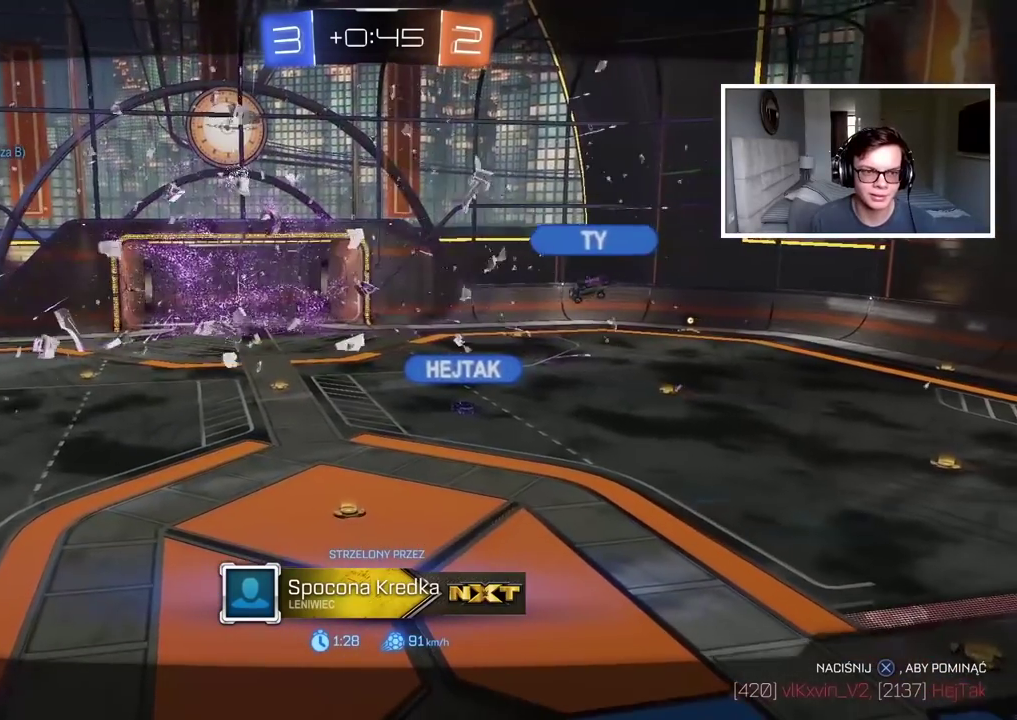
{"buttons": [], "left_stick": "center", "right_stick": "center", "events": []}